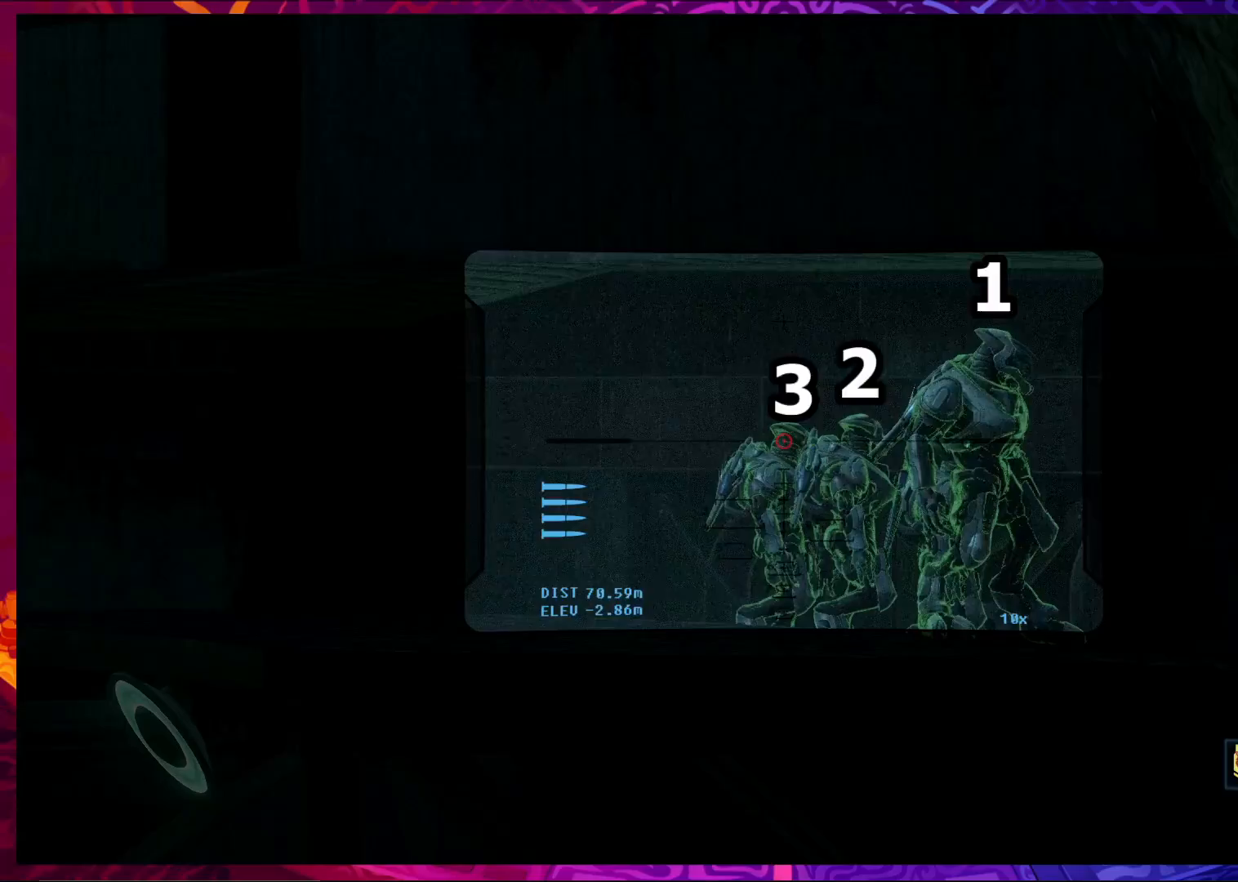
Gameplay with keyboard and mouse; each line is a JSON object with the keys and mouse buttons held at the frame after it. "events" lists presses ("down") and releases ("up") of "a", "c", "ctrl", "d", "e", "f", "q", "r", "s", "shift", "space", "tab", "v", "w", "x", "z", "mouse_left", "mouse_wheel", "mouse_right", "mouse_mb4" and "mouse_mb5" between this image and that frame as [ms after this image, input, new state], when the widget could be followed in between. "mouse_left", "mouse_wheel", "mouse_right", "mouse_mb4", "mouse_mb5" = the "left", "wheel", "right", "mb4", "mb5" buttons of the "mouse" list. No other keys are recorded. "wheel" means that the mouse wheel is clicked or scrolled. Not read: mouse_move.
{"keys": ["ctrl"], "mouse": [], "events": [[200, "mouse_right", "down"], [400, "mouse_right", "up"]]}
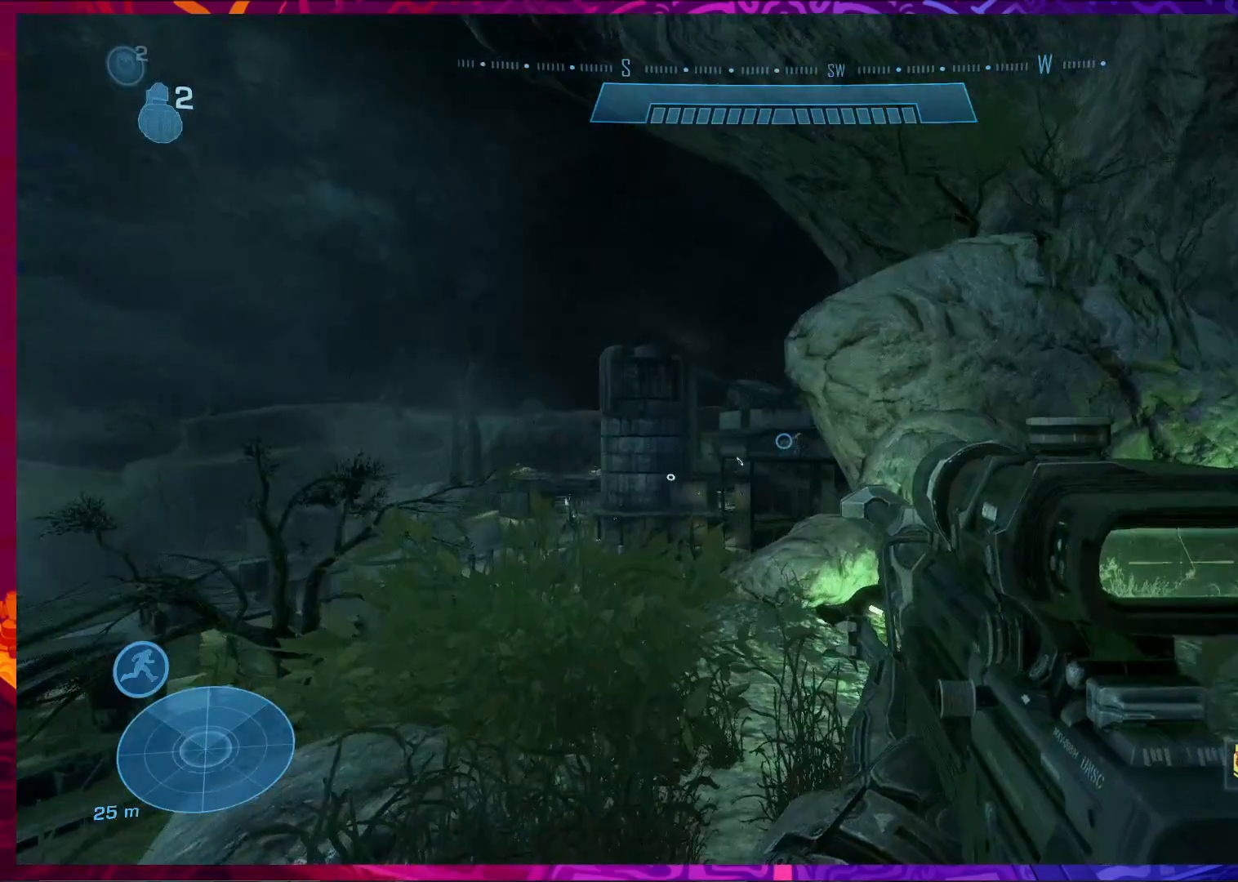
{"keys": ["ctrl", "d"], "mouse": [], "events": [[100, "d", "down"]]}
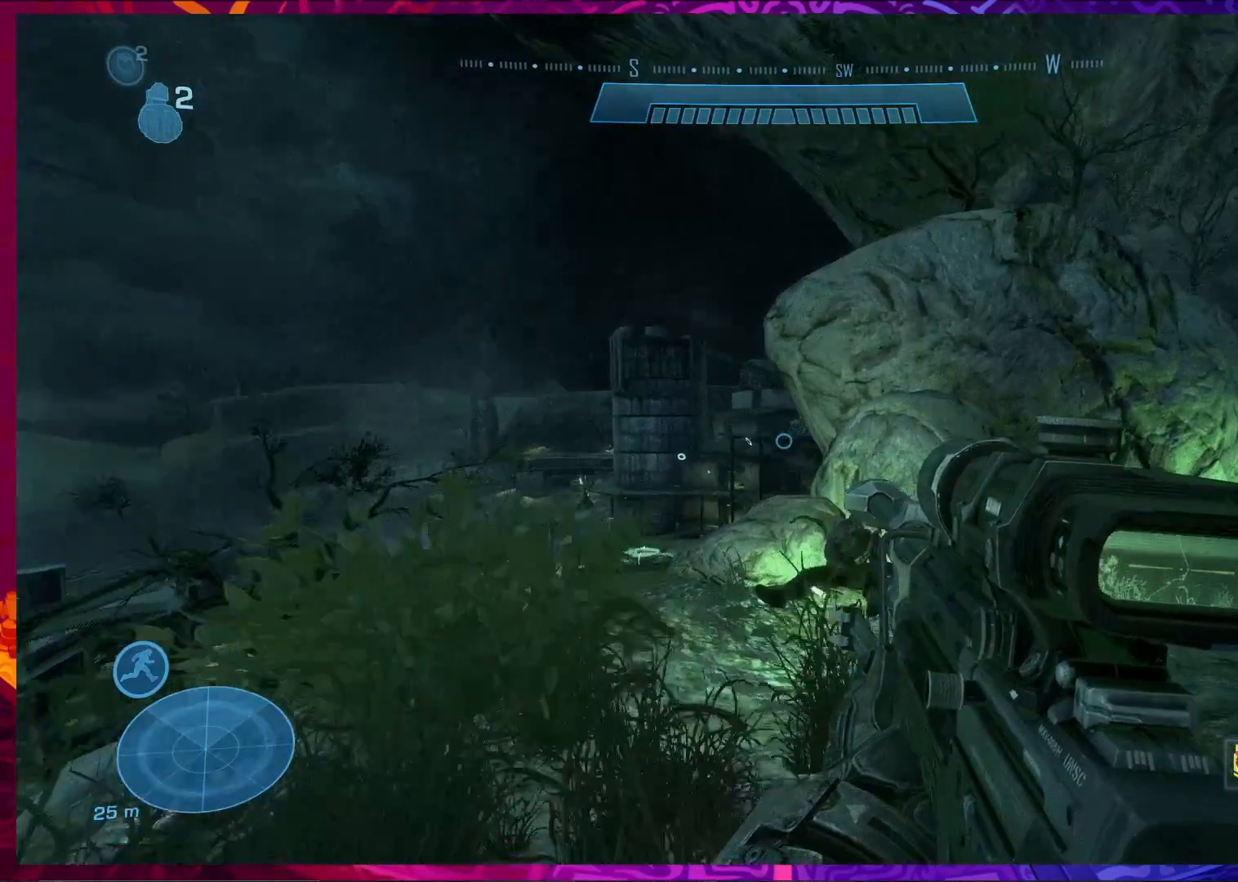
{"keys": ["ctrl", "d"], "mouse": [], "events": []}
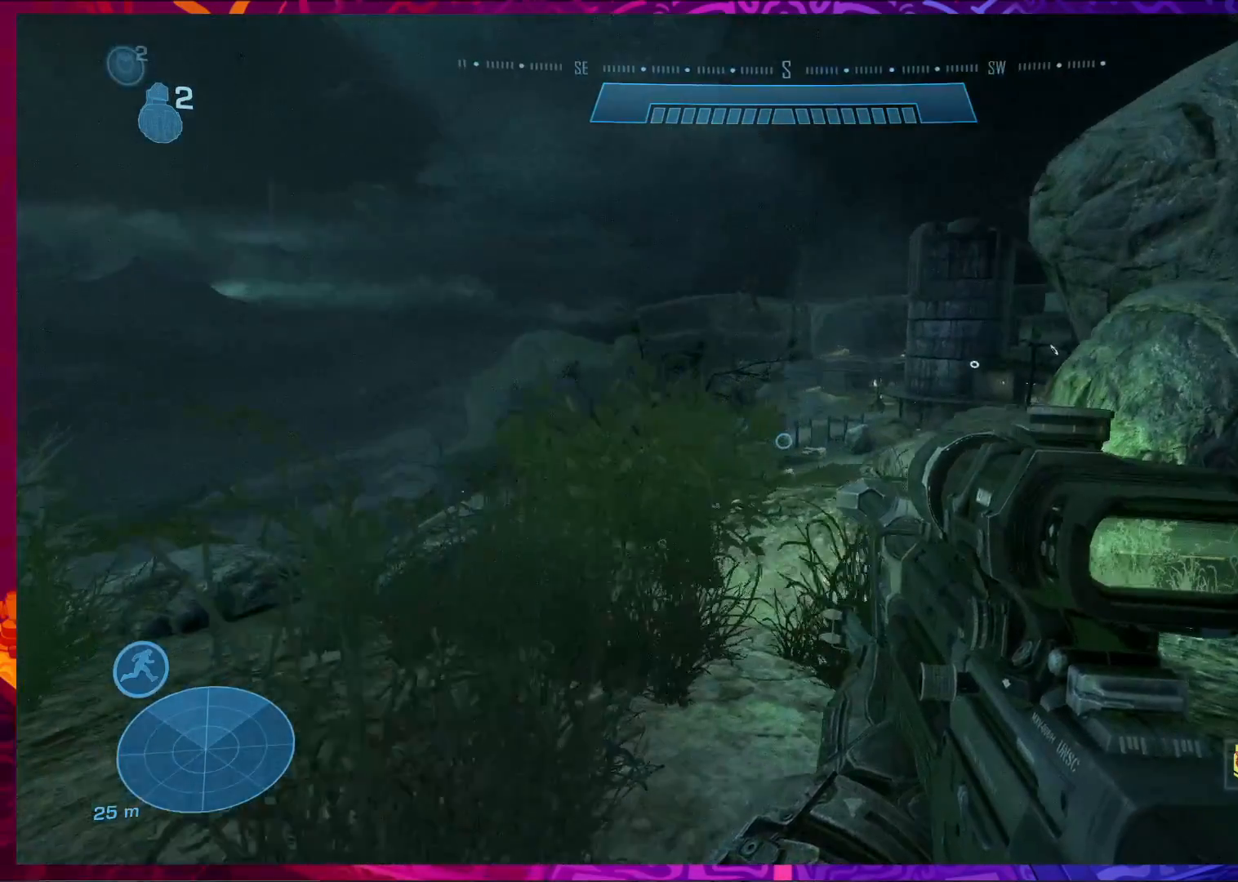
{"keys": ["d"], "mouse": [], "events": [[333, "ctrl", "up"]]}
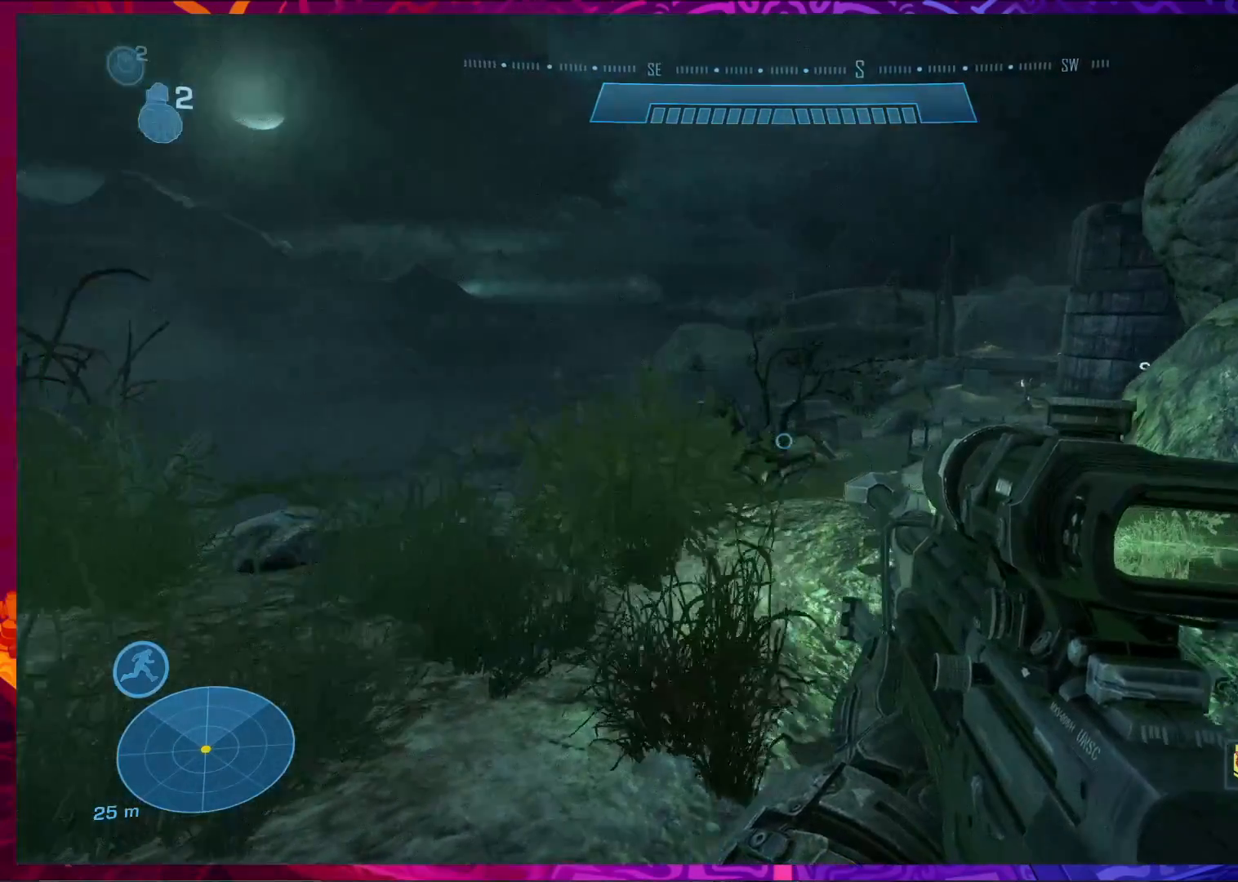
{"keys": [], "mouse": [], "events": [[67, "mouse_right", "down"], [200, "d", "up"], [267, "mouse_right", "up"]]}
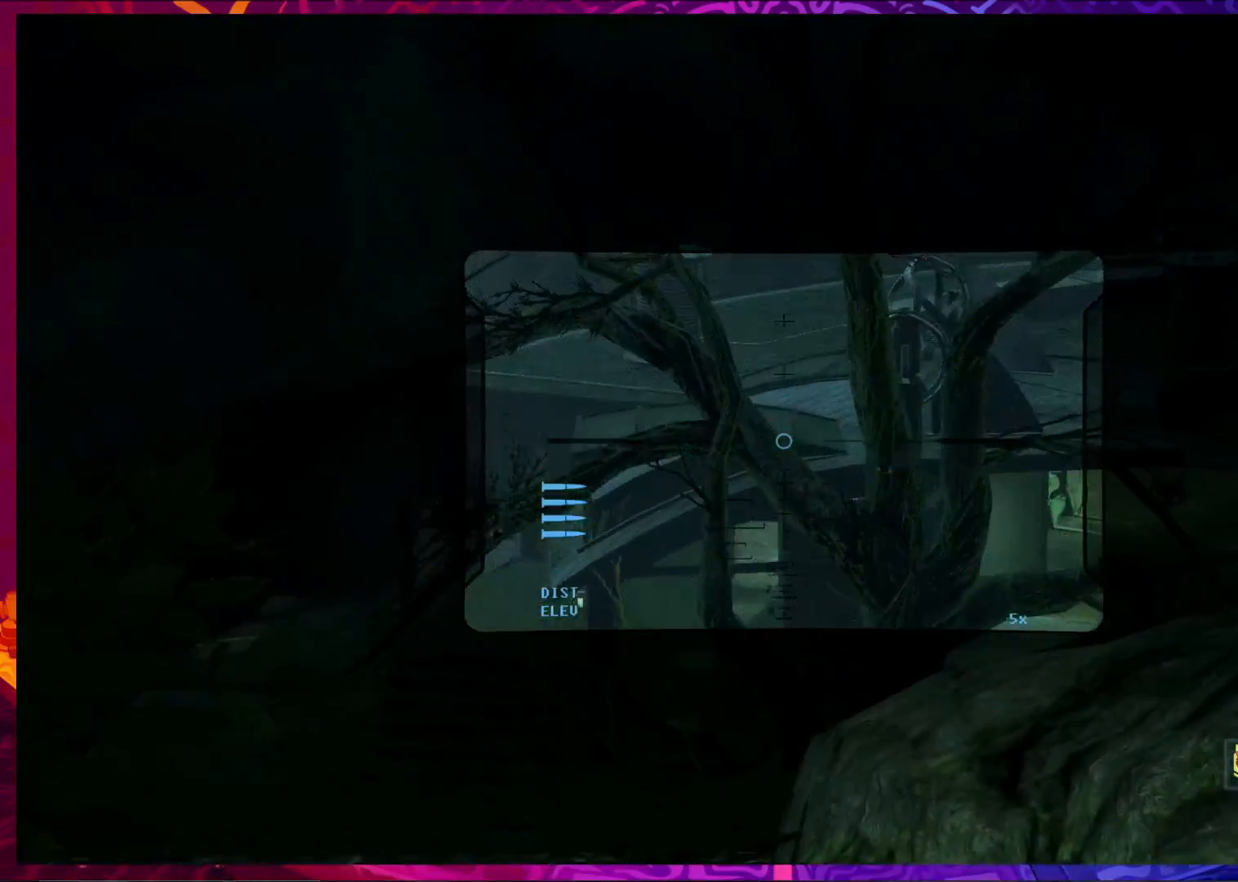
{"keys": [], "mouse": [], "events": []}
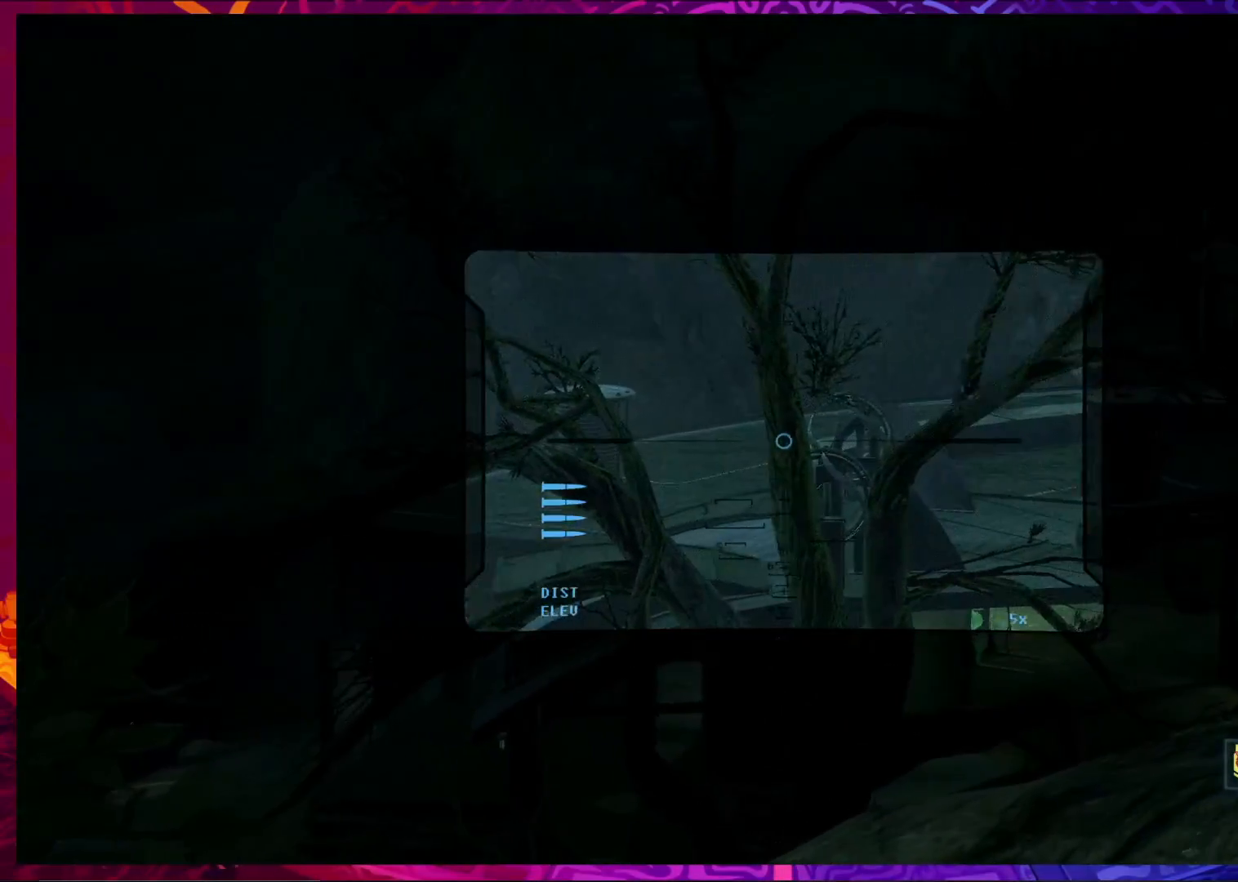
{"keys": [], "mouse": [], "events": [[233, "mouse_right", "down"], [400, "mouse_right", "up"]]}
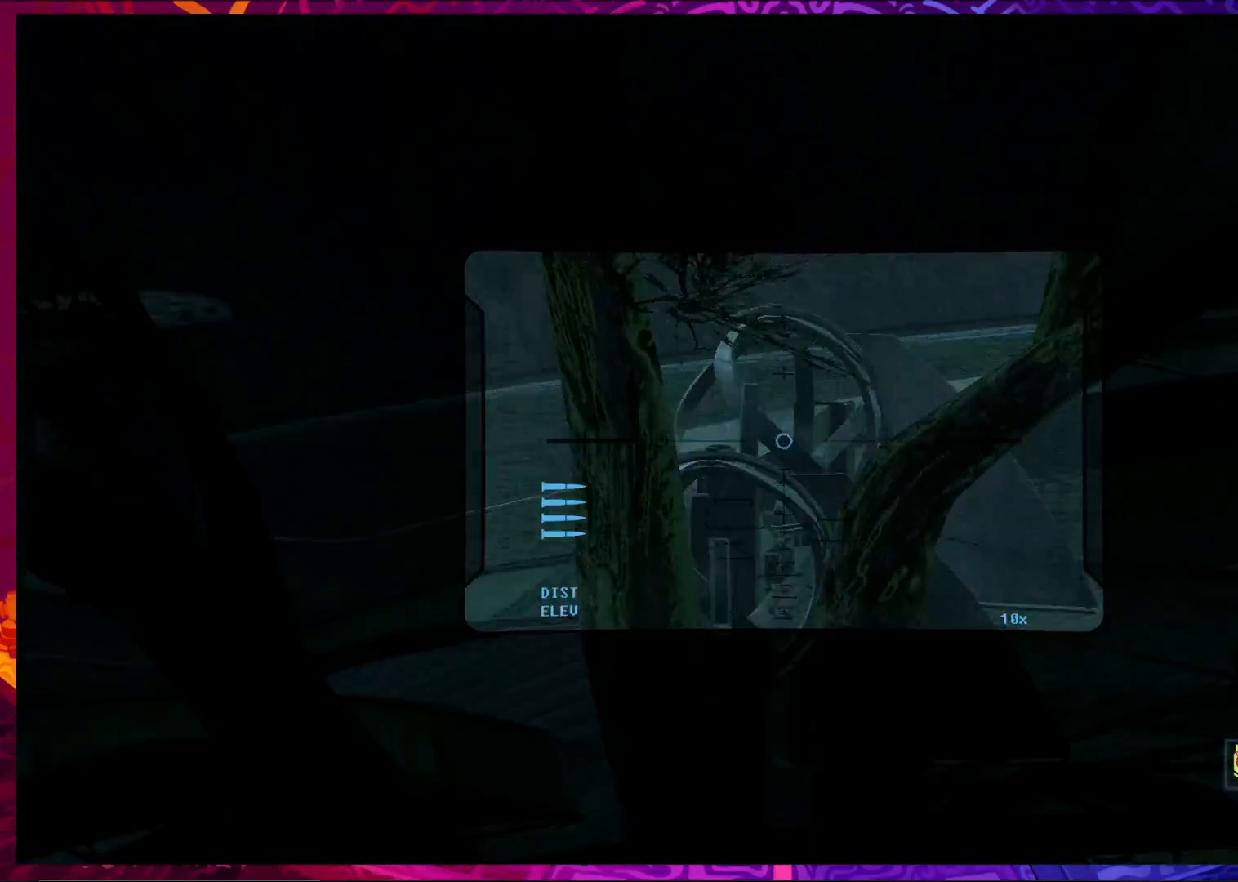
{"keys": [], "mouse": [], "events": []}
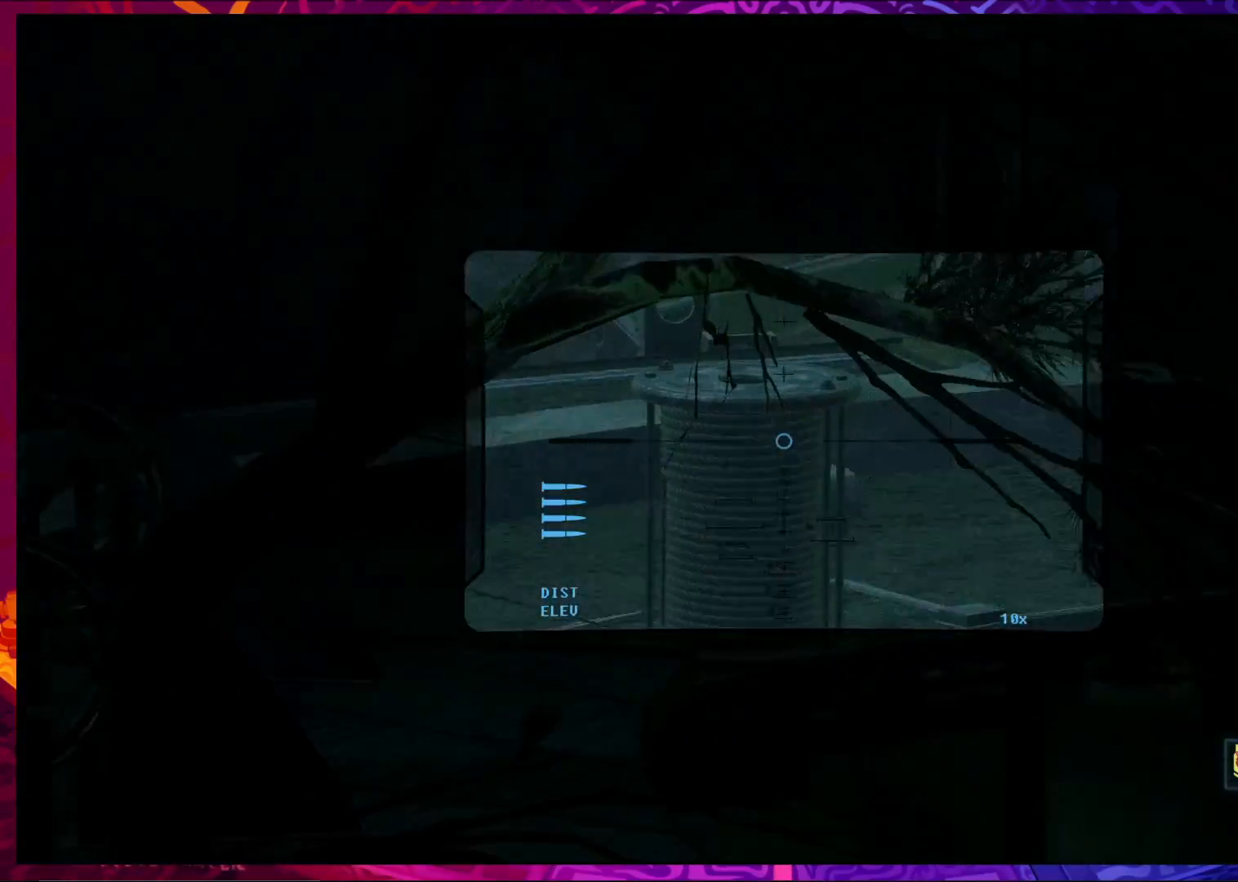
{"keys": [], "mouse": [], "events": [[100, "mouse_right", "down"], [233, "mouse_right", "up"]]}
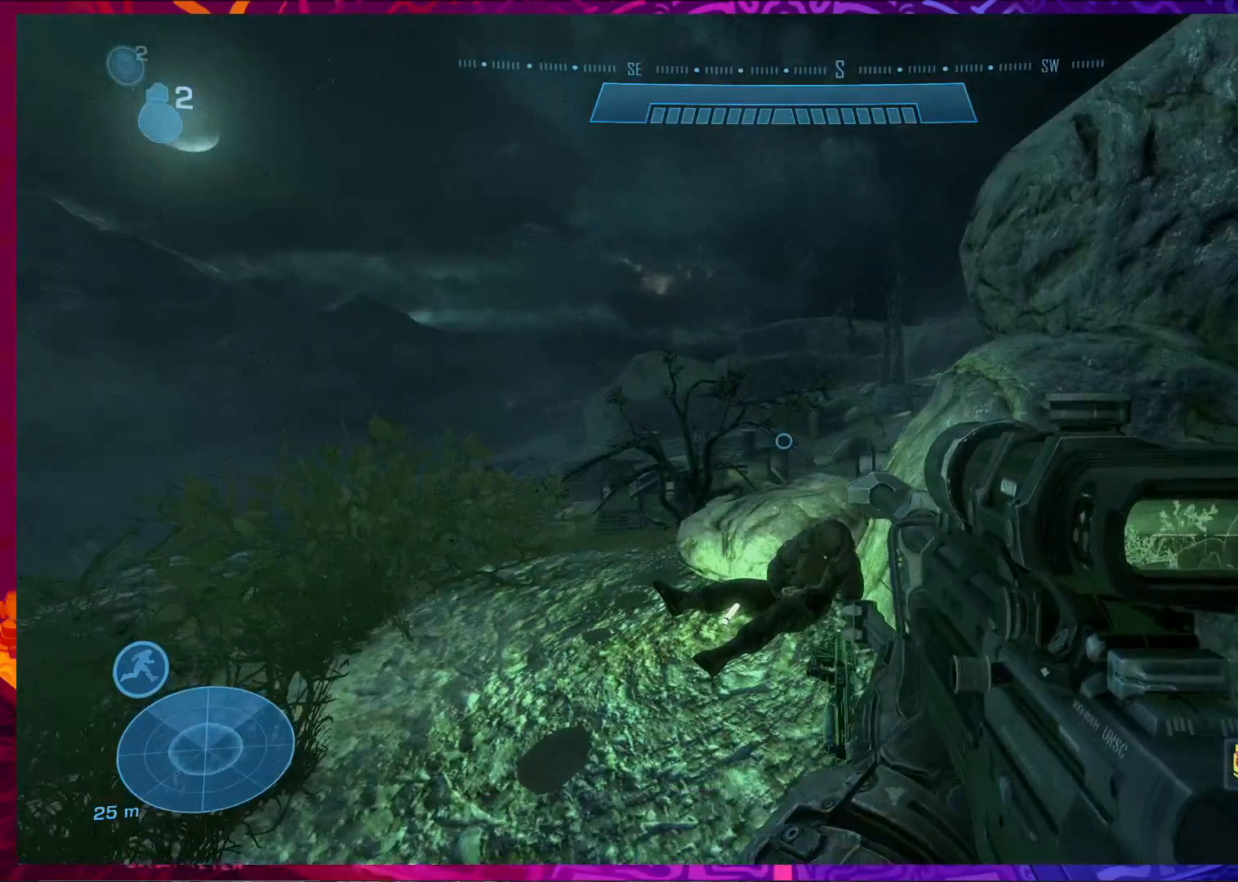
{"keys": ["a", "ctrl"], "mouse": [], "events": [[100, "a", "down"], [100, "ctrl", "down"]]}
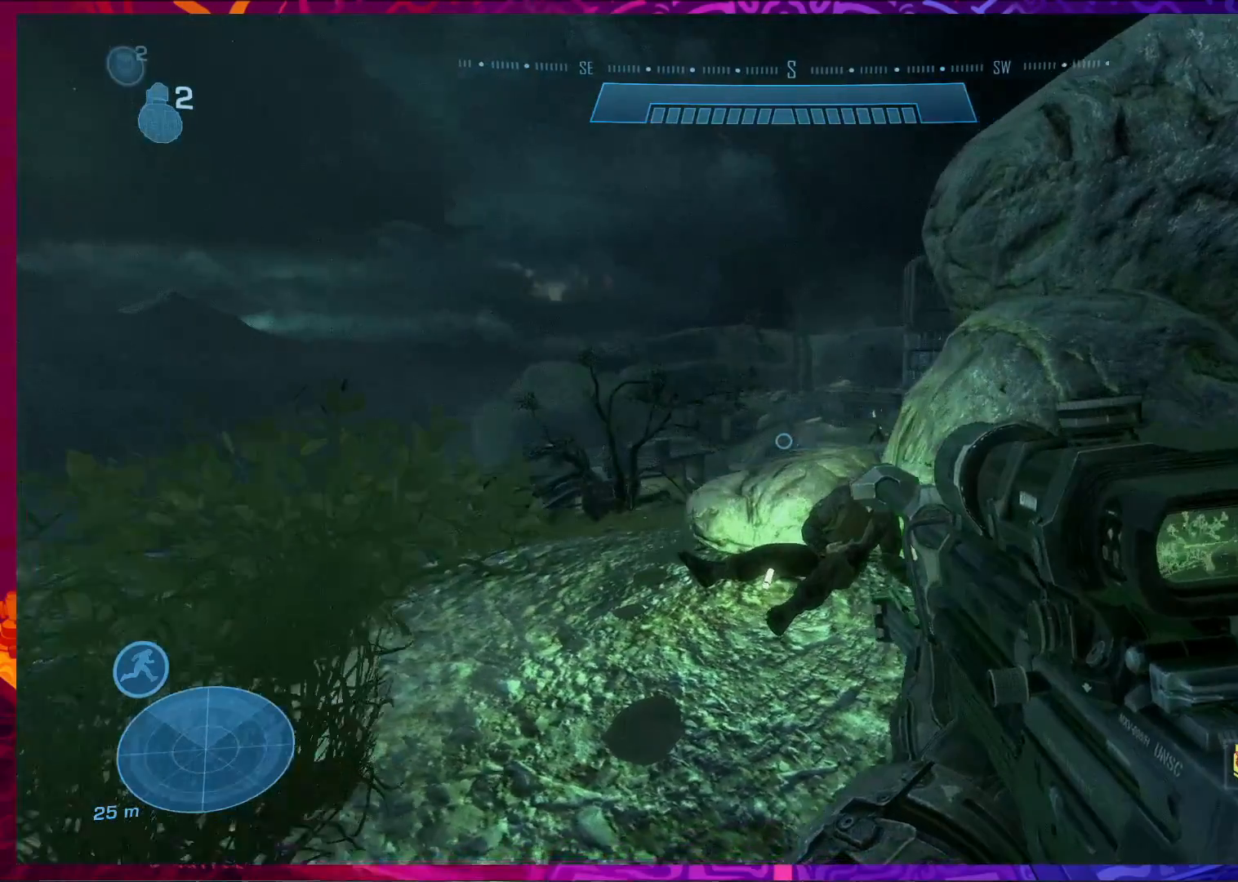
{"keys": ["a", "ctrl"], "mouse": [], "events": []}
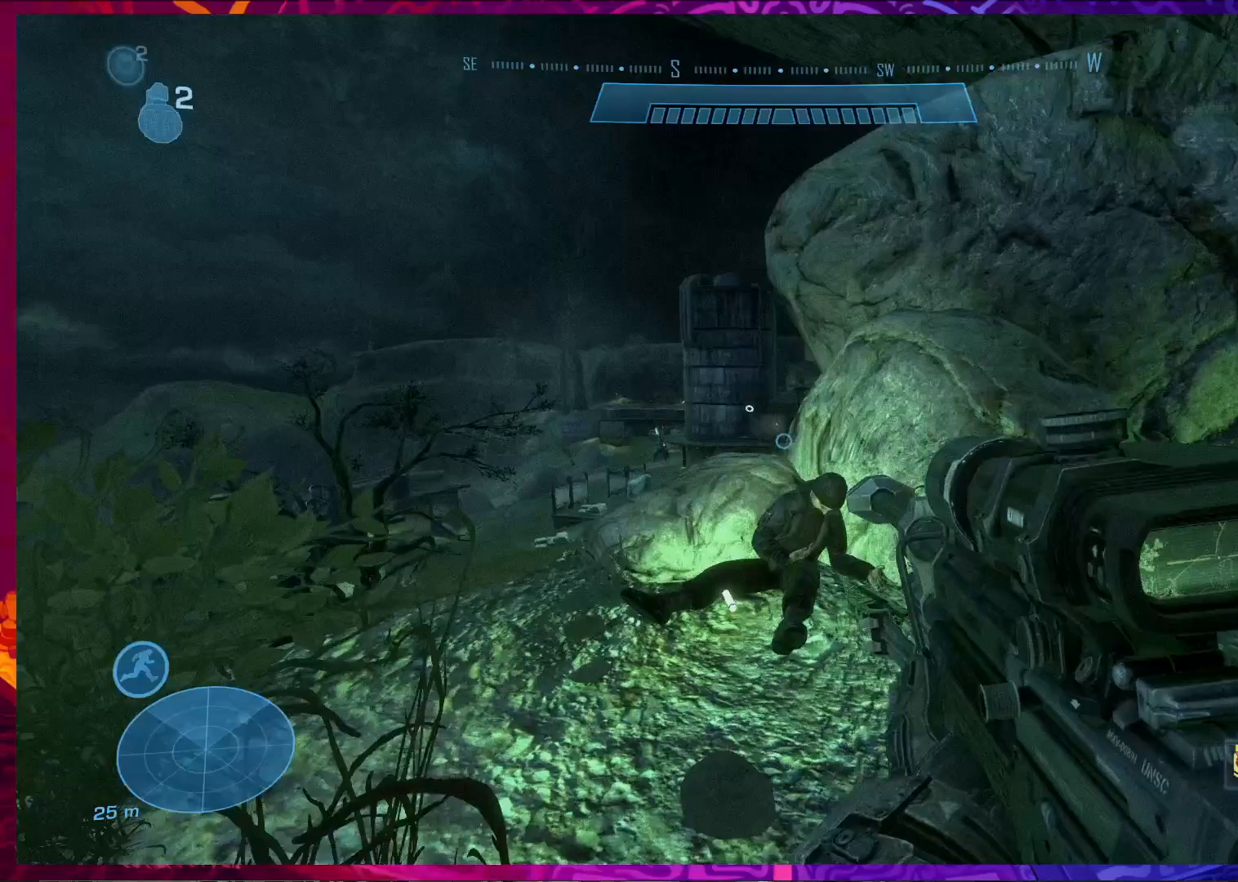
{"keys": ["a", "ctrl", "s"], "mouse": [], "events": [[100, "s", "down"], [233, "mouse_right", "down"], [400, "mouse_right", "up"]]}
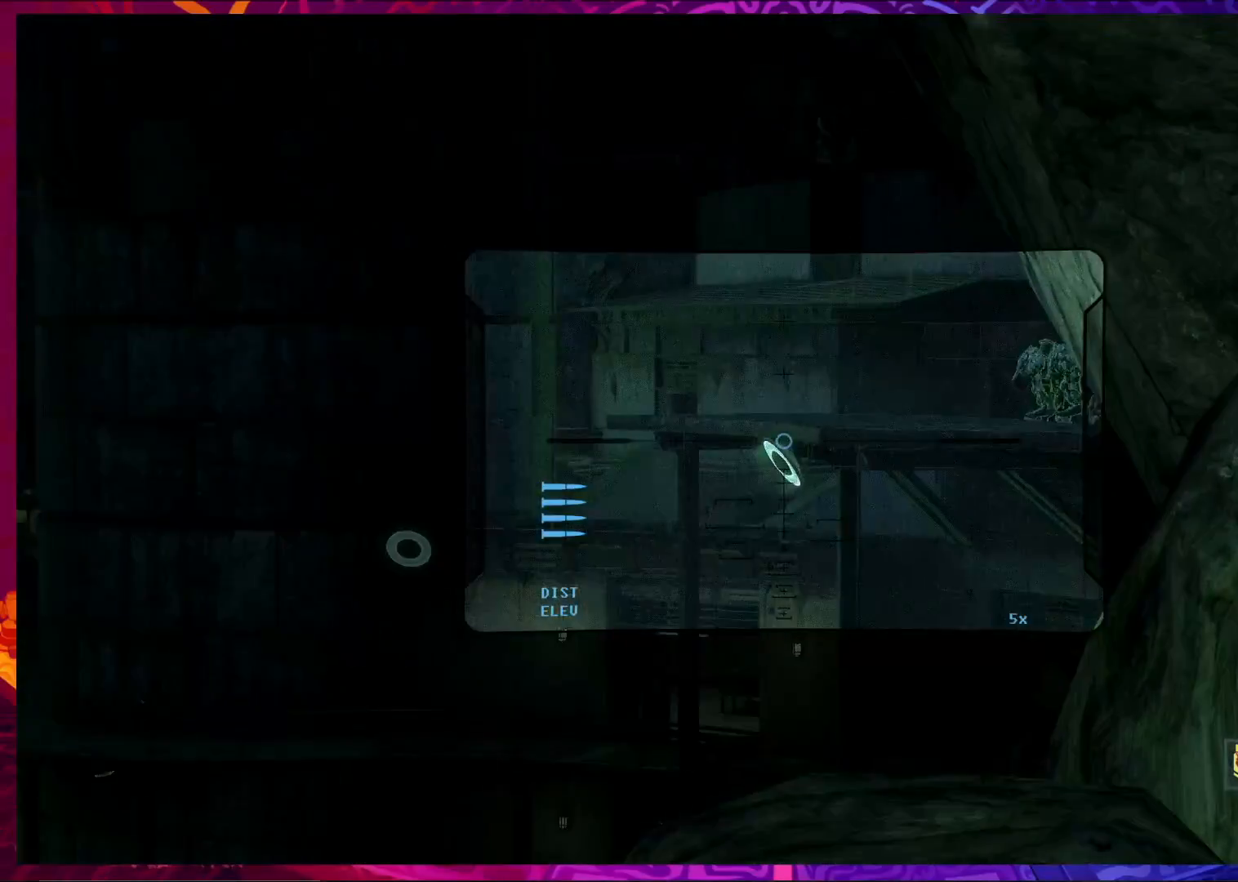
{"keys": ["a", "ctrl", "s"], "mouse": [], "events": []}
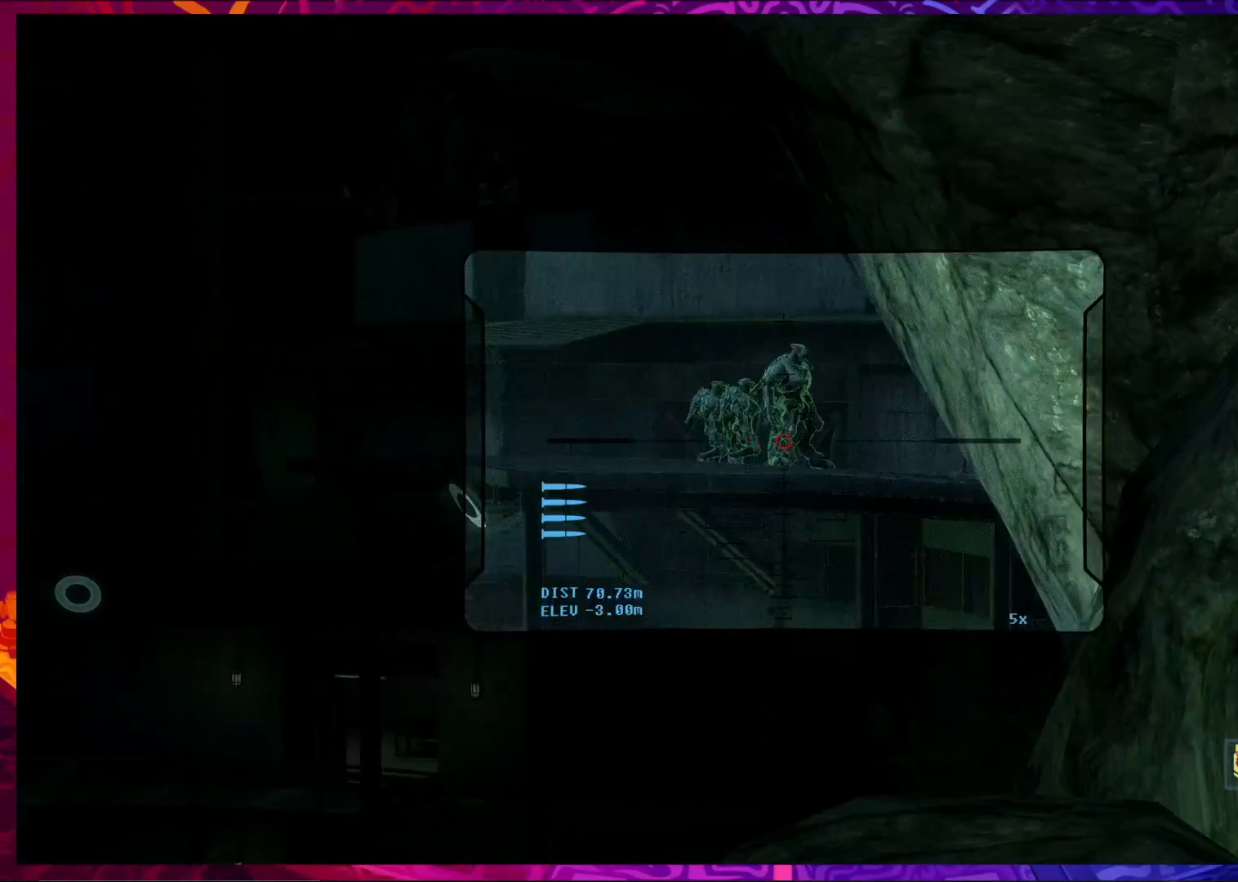
{"keys": ["ctrl"], "mouse": ["right"], "events": [[100, "a", "up"], [133, "s", "up"], [467, "mouse_right", "down"]]}
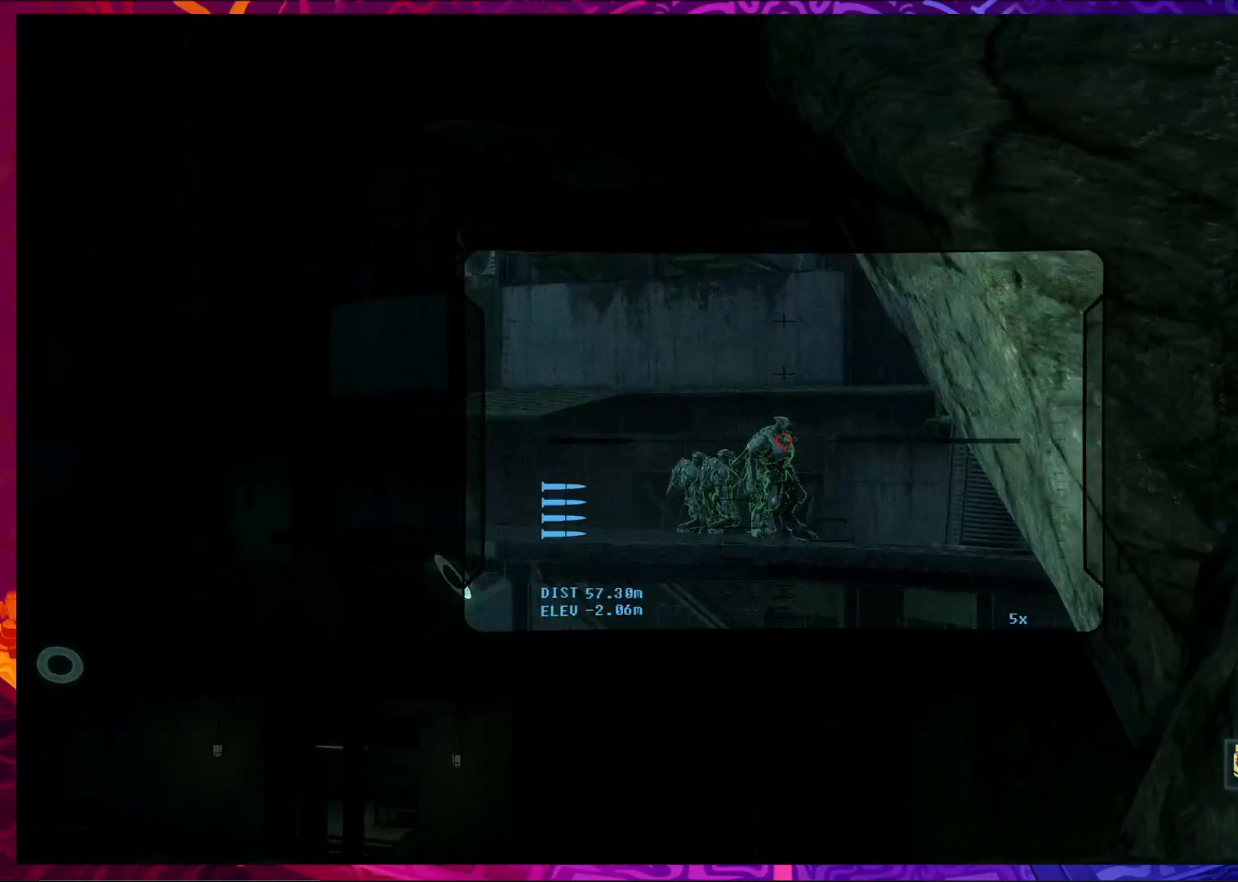
{"keys": ["ctrl"], "mouse": [], "events": [[133, "mouse_right", "up"]]}
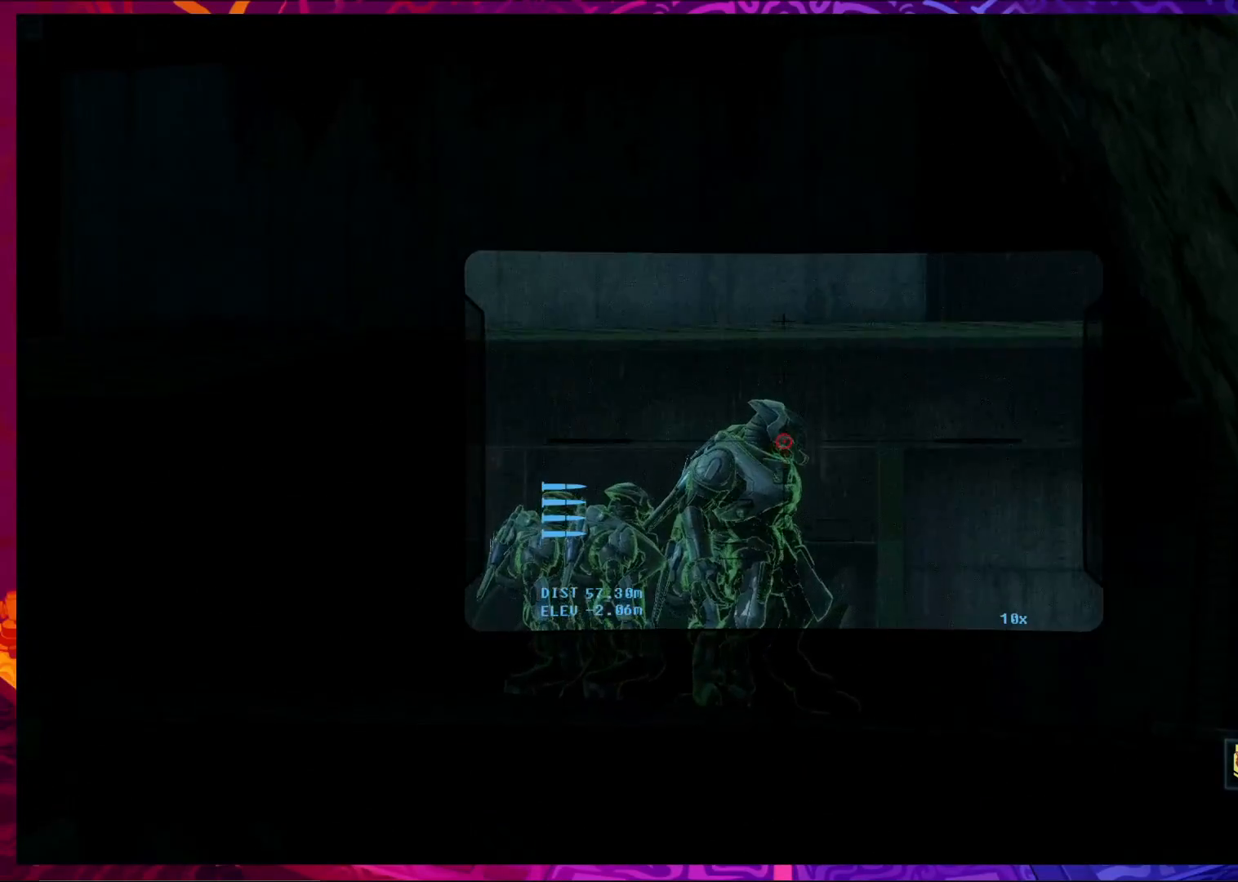
{"keys": ["a", "ctrl"], "mouse": [], "events": [[167, "a", "down"]]}
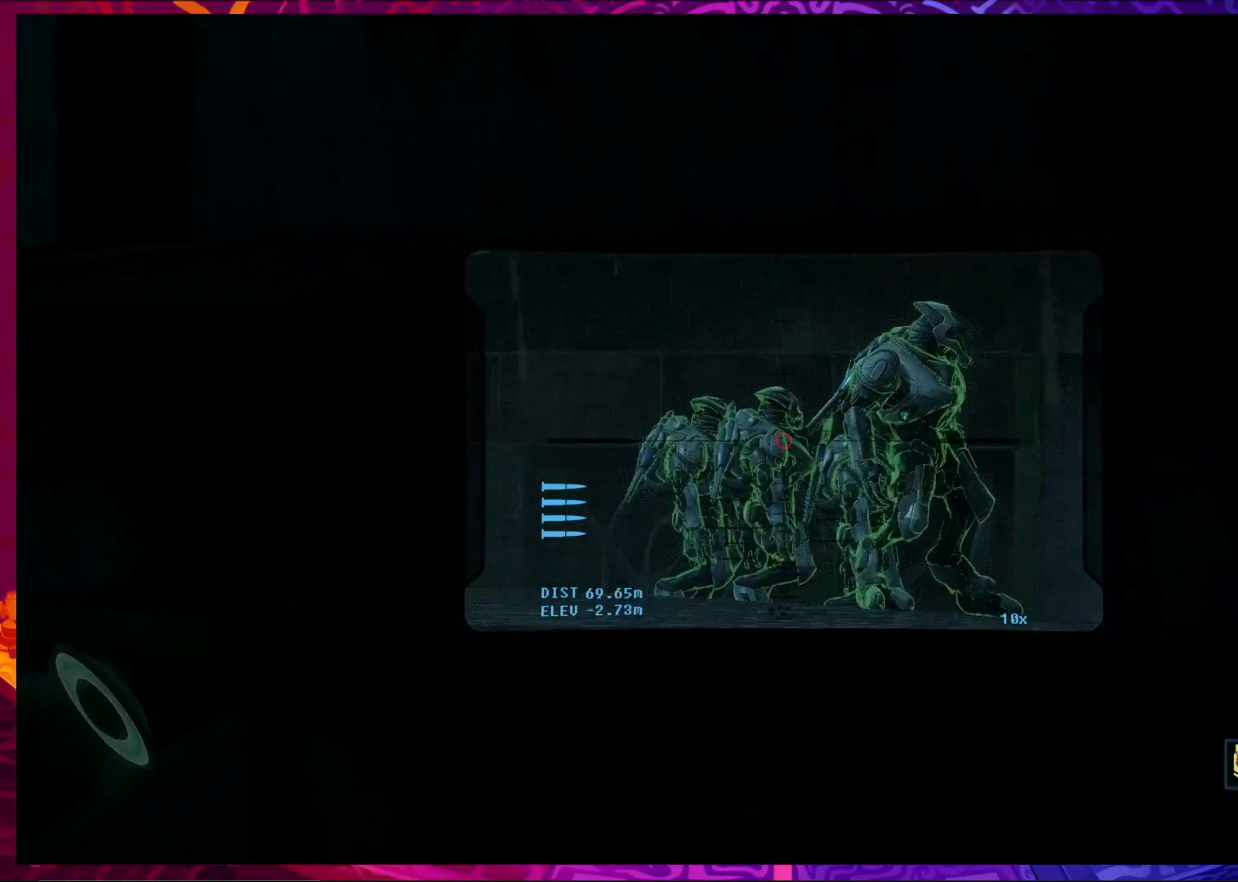
{"keys": ["ctrl"], "mouse": [], "events": [[367, "a", "up"]]}
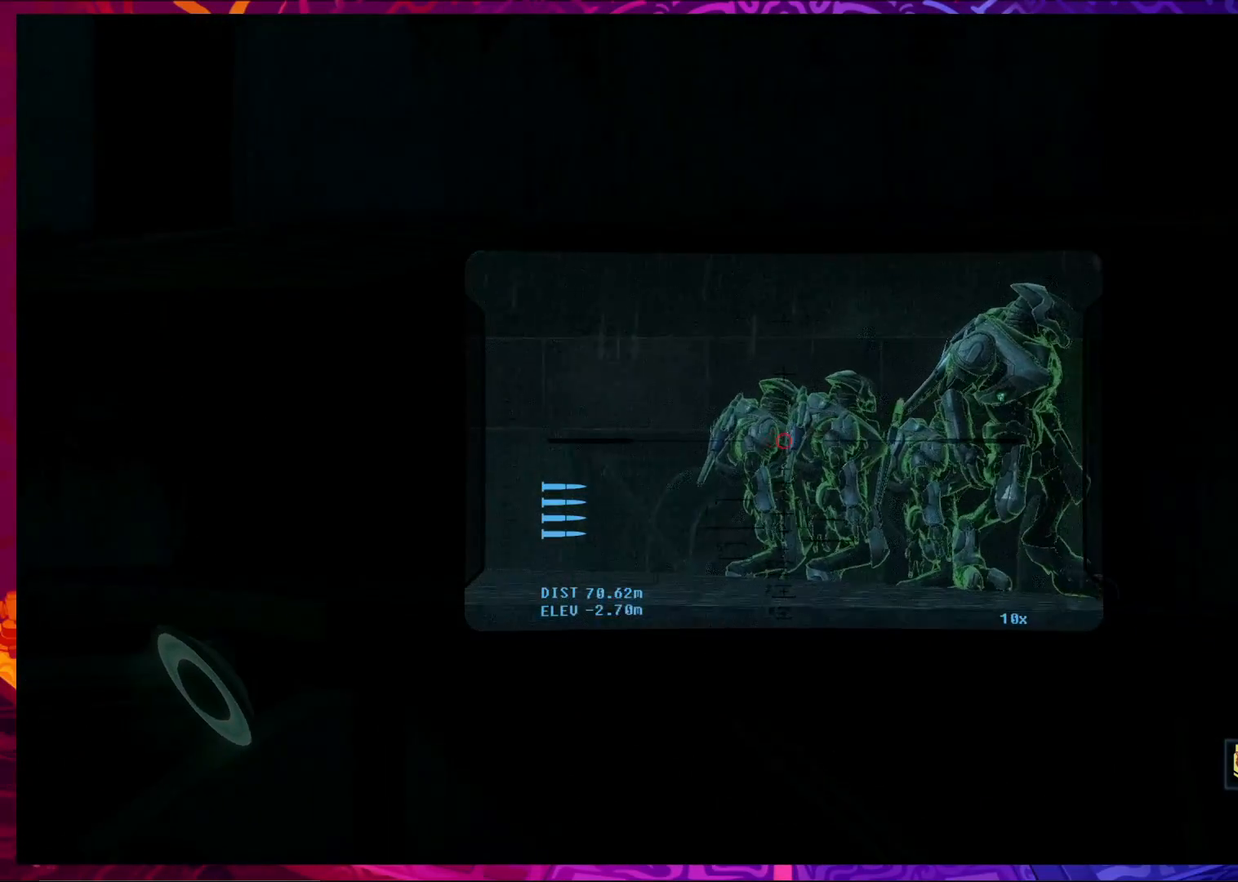
{"keys": ["ctrl"], "mouse": [], "events": []}
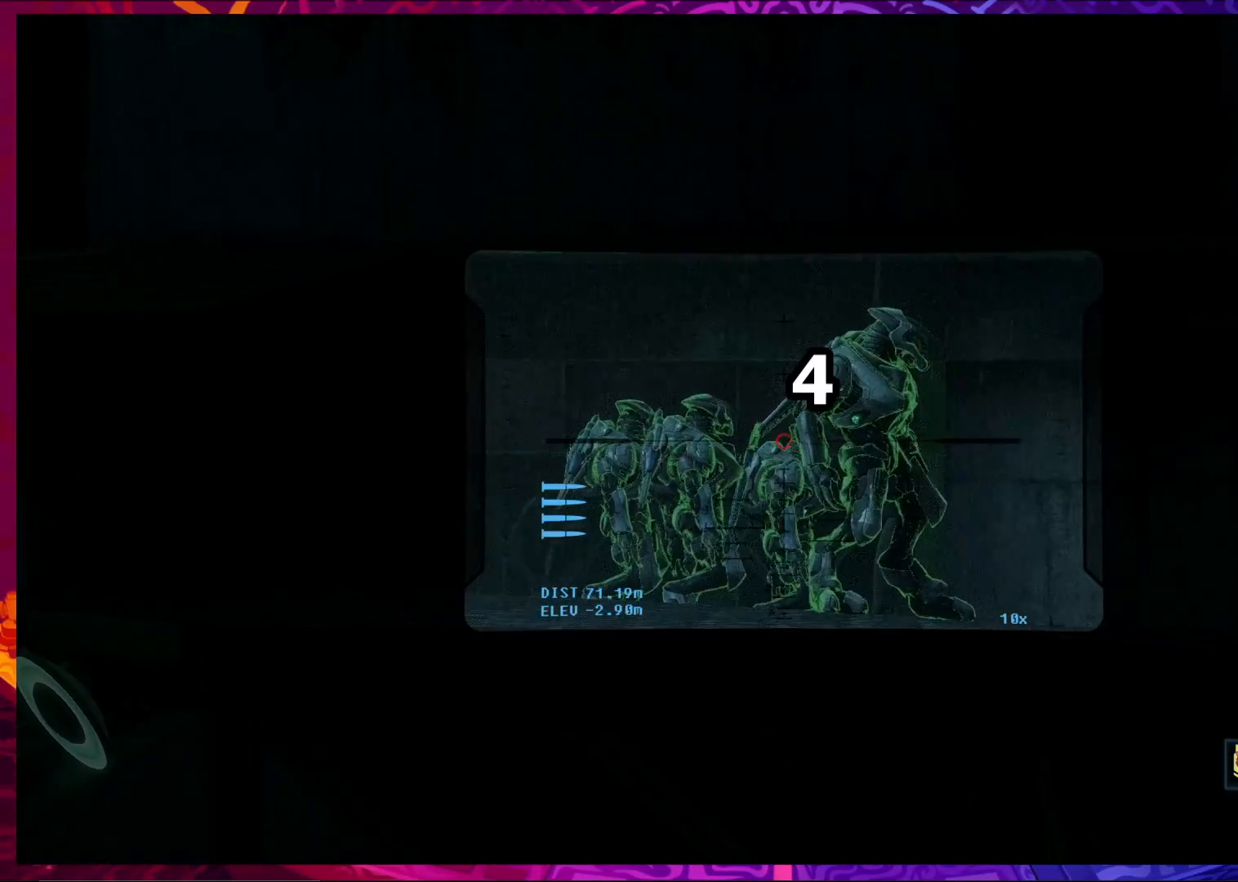
{"keys": ["a", "ctrl"], "mouse": [], "events": [[200, "a", "down"]]}
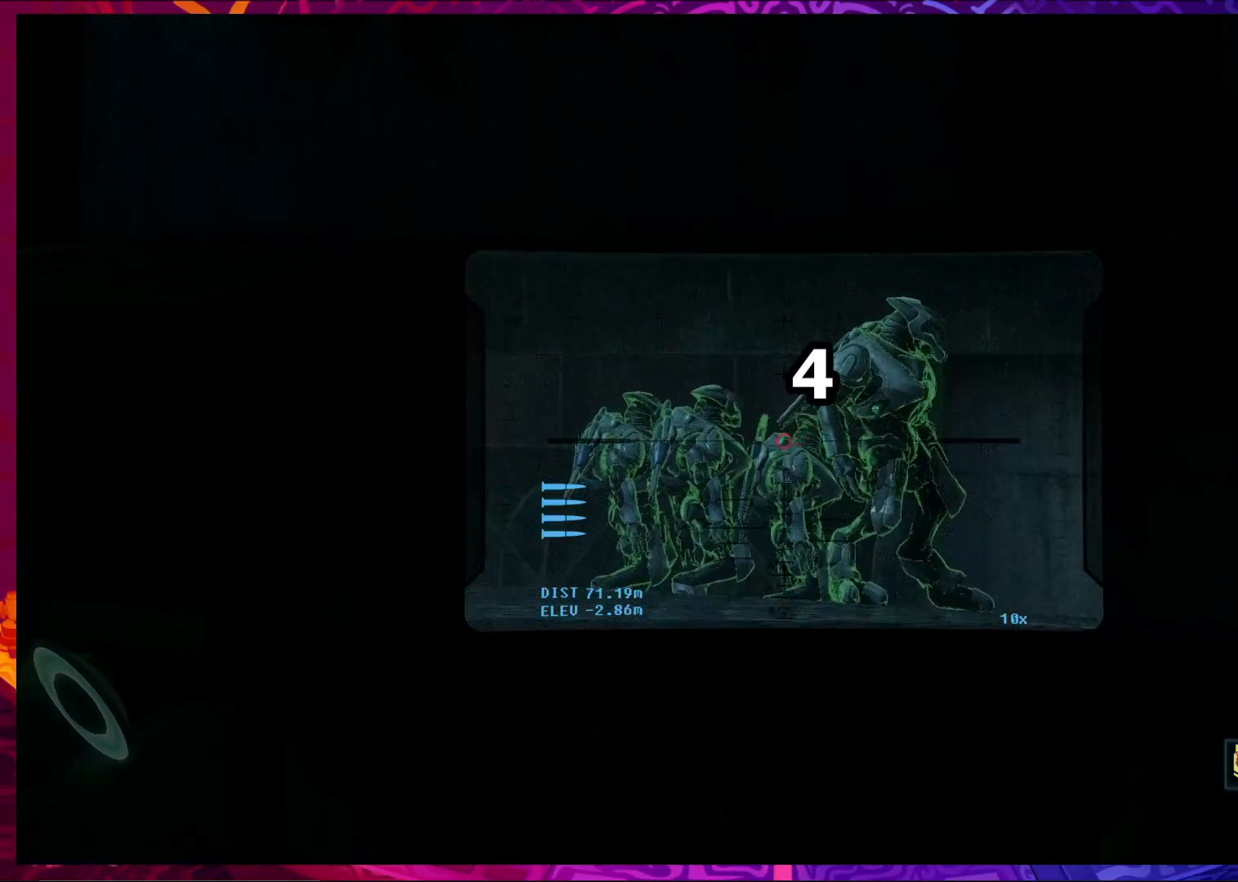
{"keys": ["ctrl"], "mouse": [], "events": [[167, "a", "up"]]}
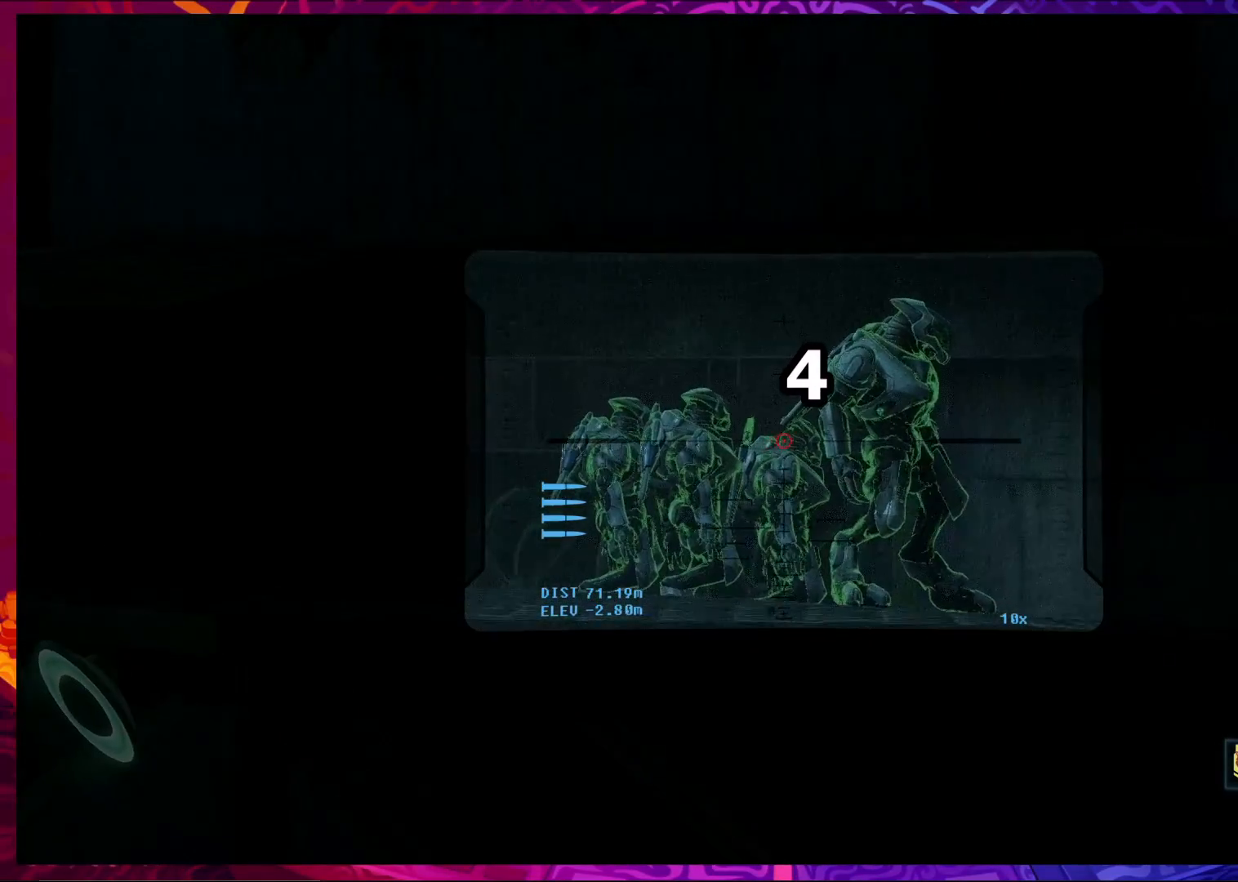
{"keys": ["ctrl"], "mouse": [], "events": []}
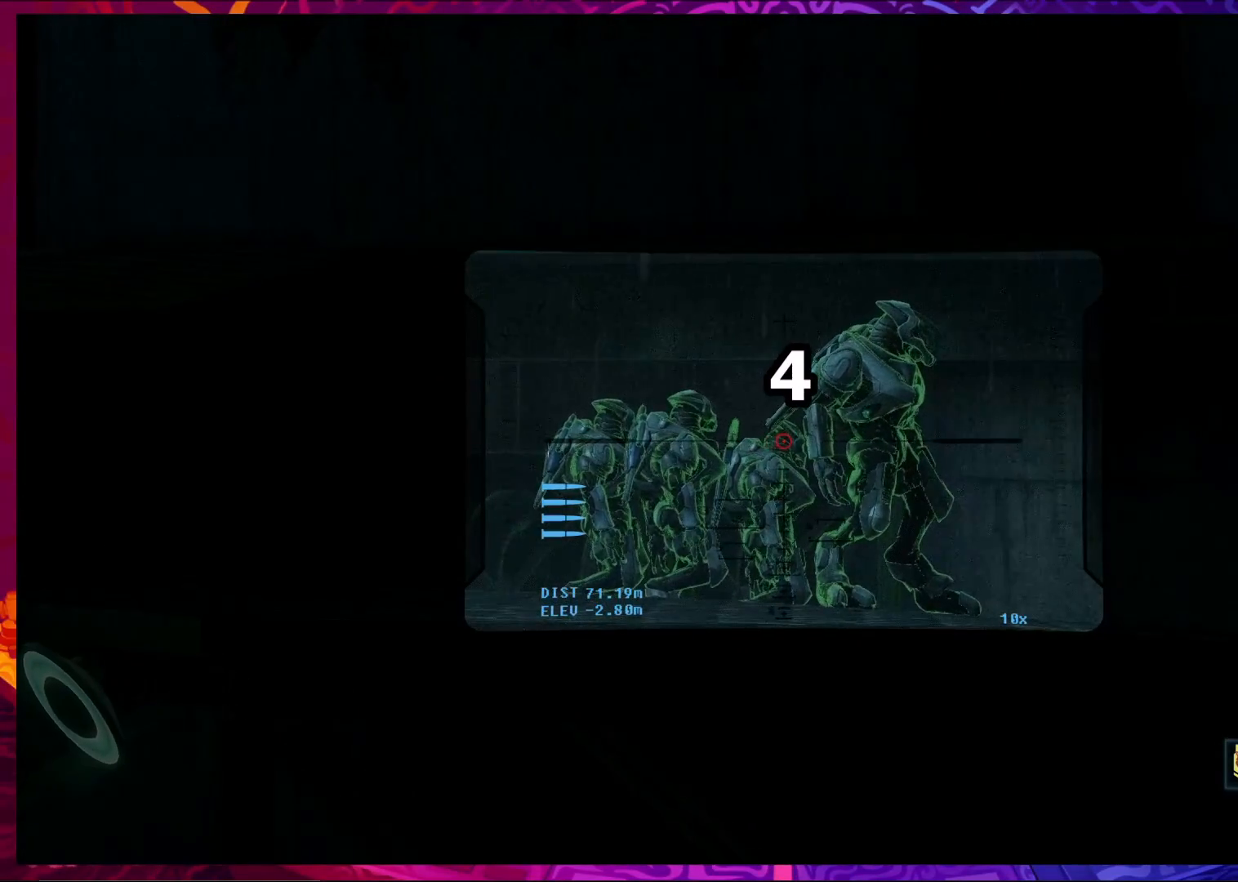
{"keys": ["ctrl"], "mouse": [], "events": []}
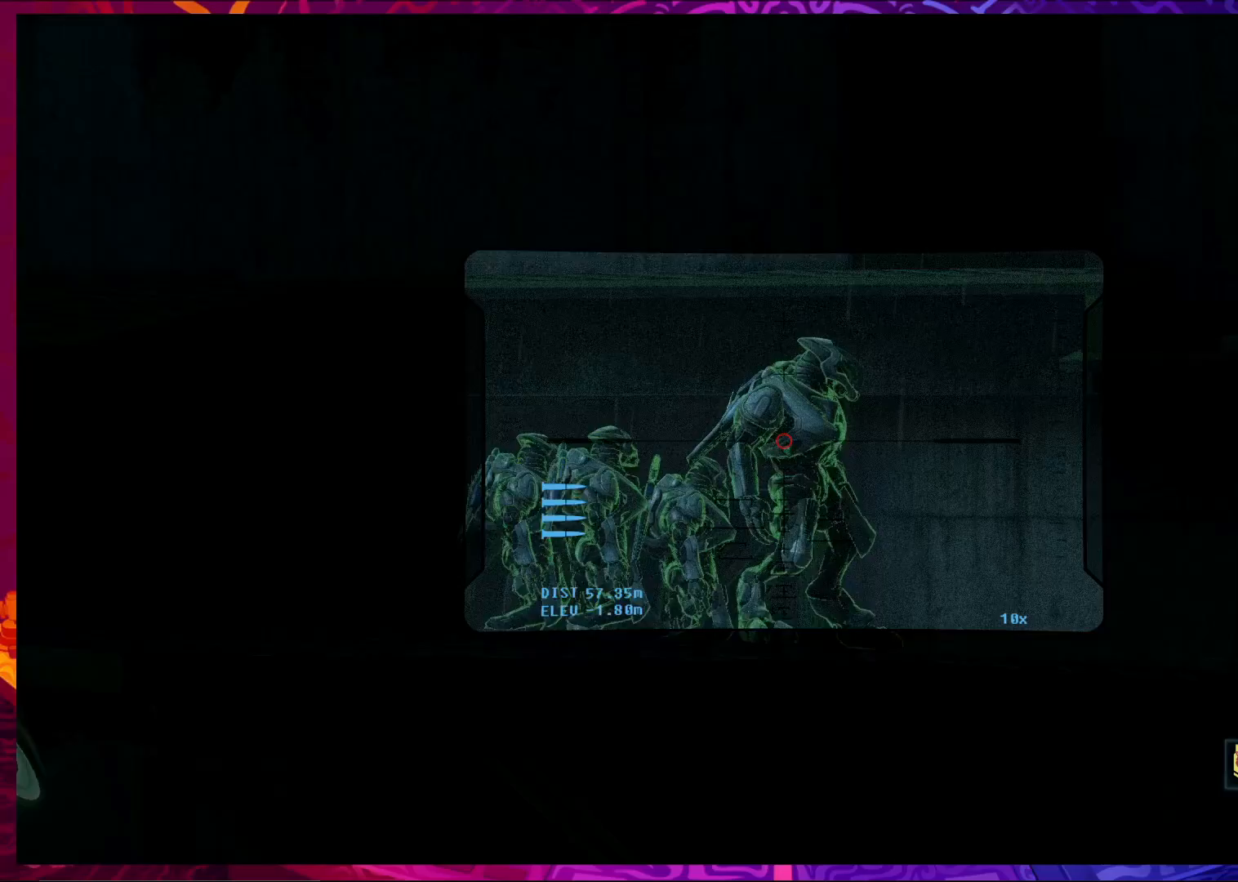
{"keys": ["ctrl"], "mouse": [], "events": []}
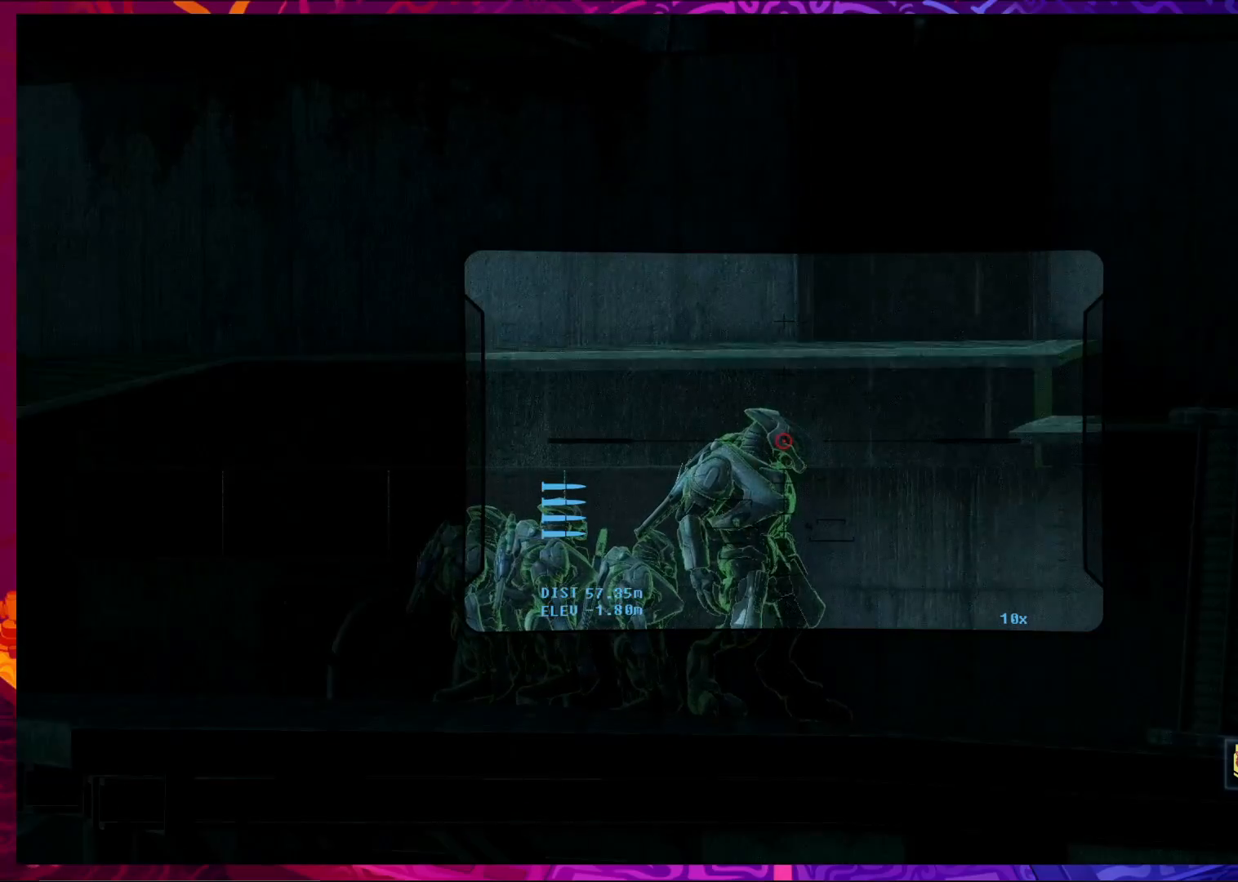
{"keys": ["ctrl"], "mouse": [], "events": []}
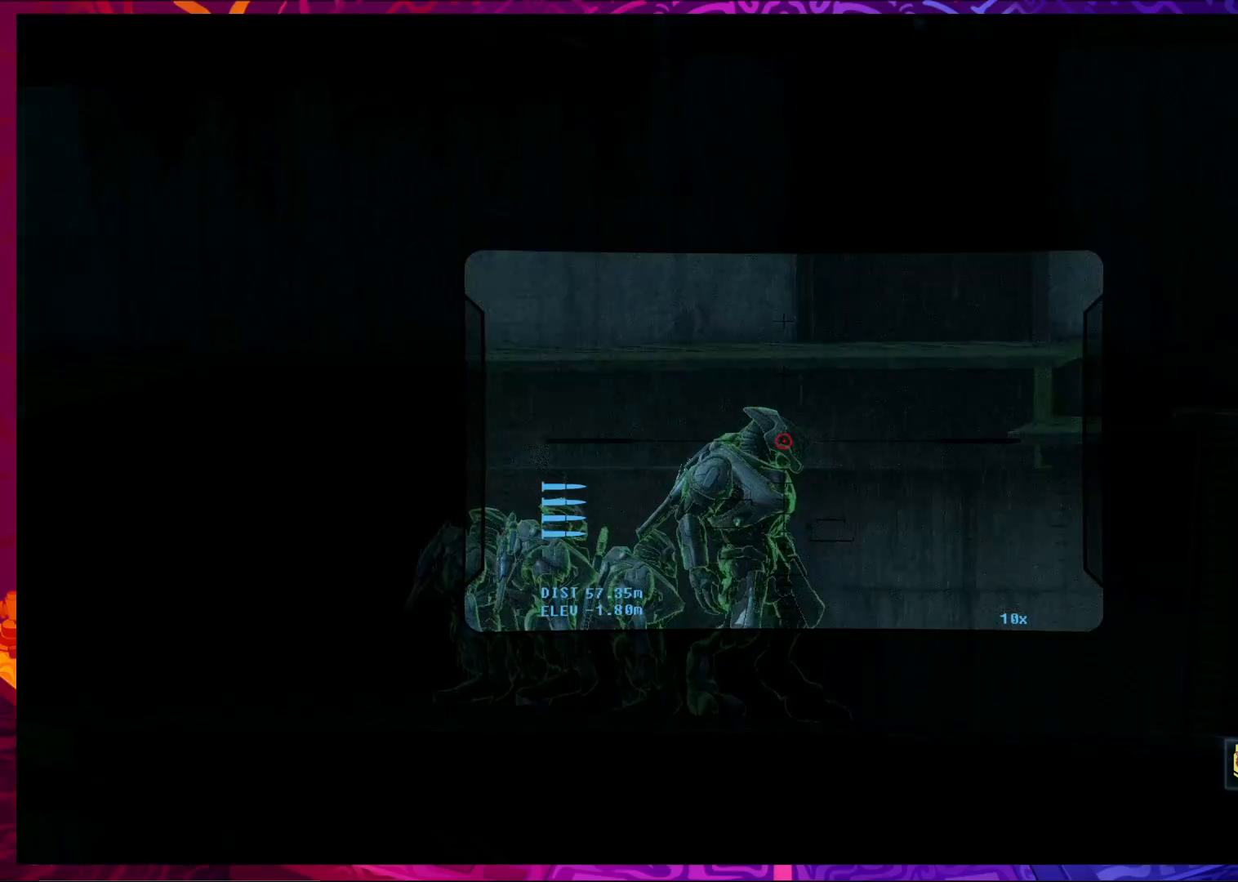
{"keys": ["ctrl"], "mouse": [], "events": []}
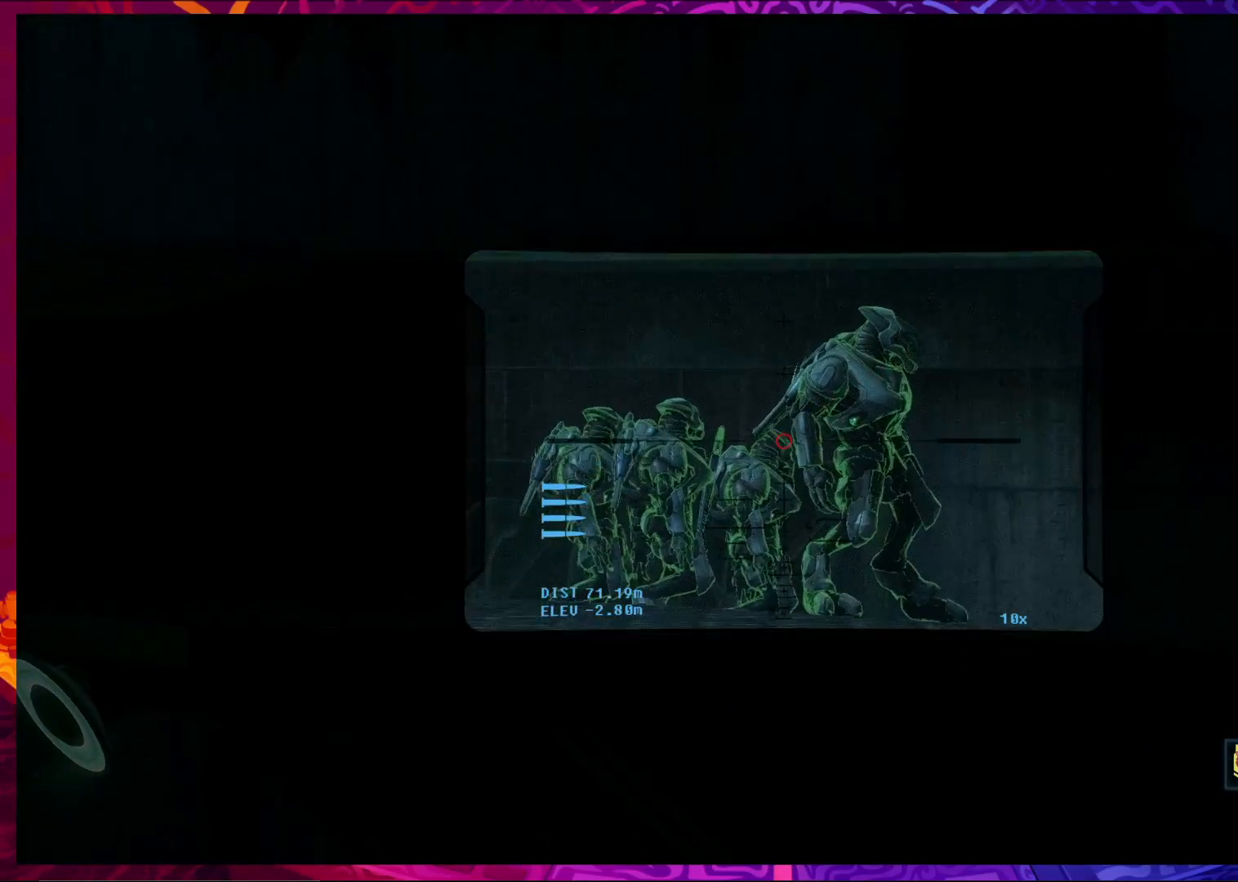
{"keys": ["ctrl"], "mouse": [], "events": []}
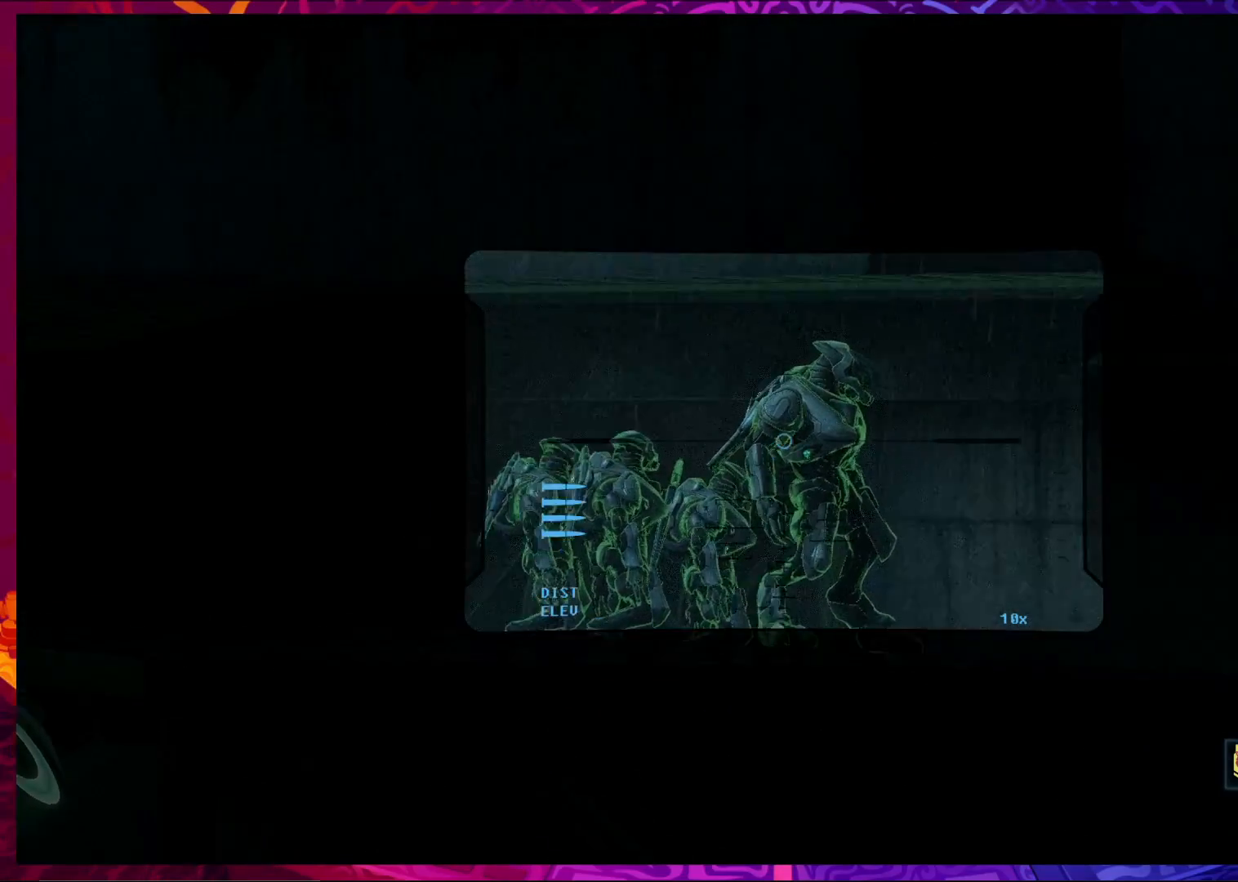
{"keys": ["ctrl"], "mouse": [], "events": []}
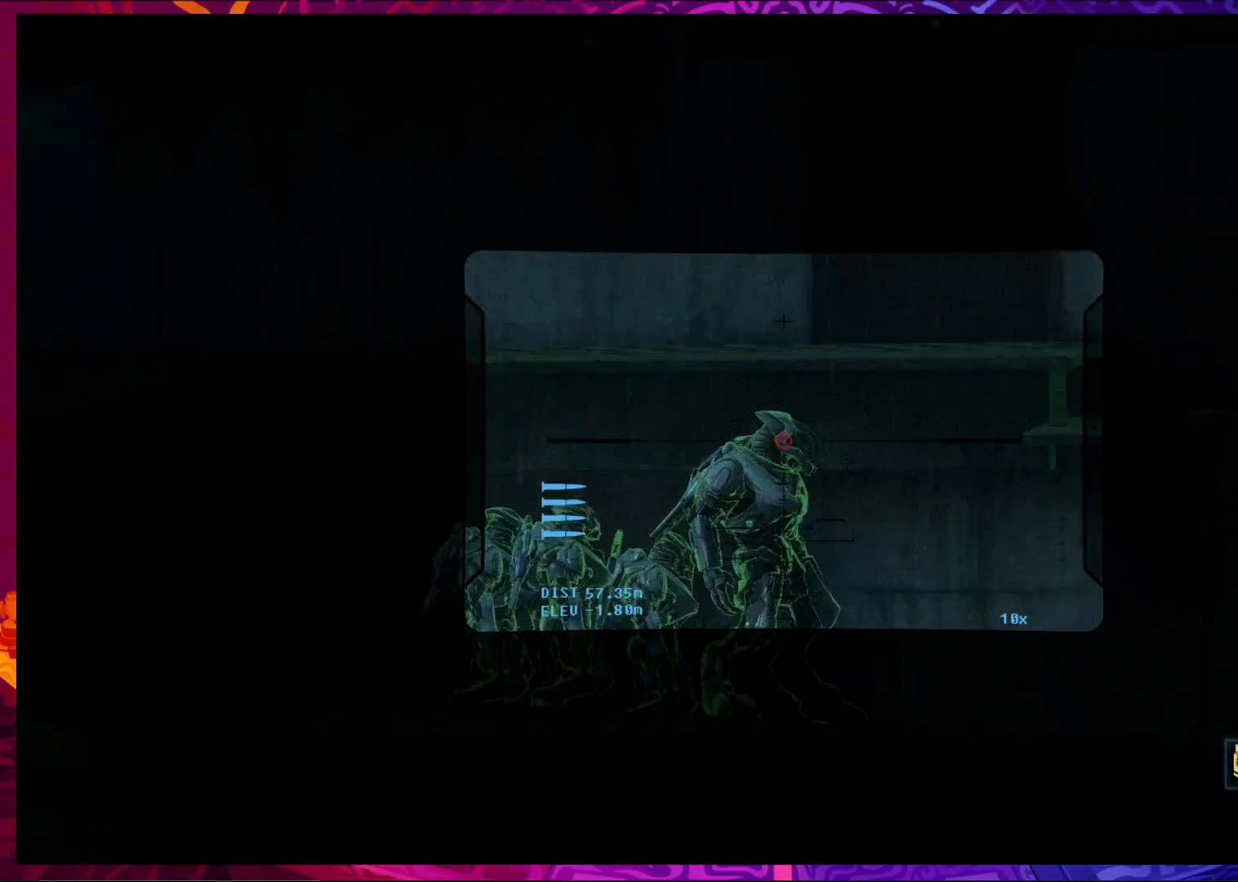
{"keys": ["ctrl"], "mouse": [], "events": [[233, "mouse_left", "down"], [367, "mouse_left", "up"]]}